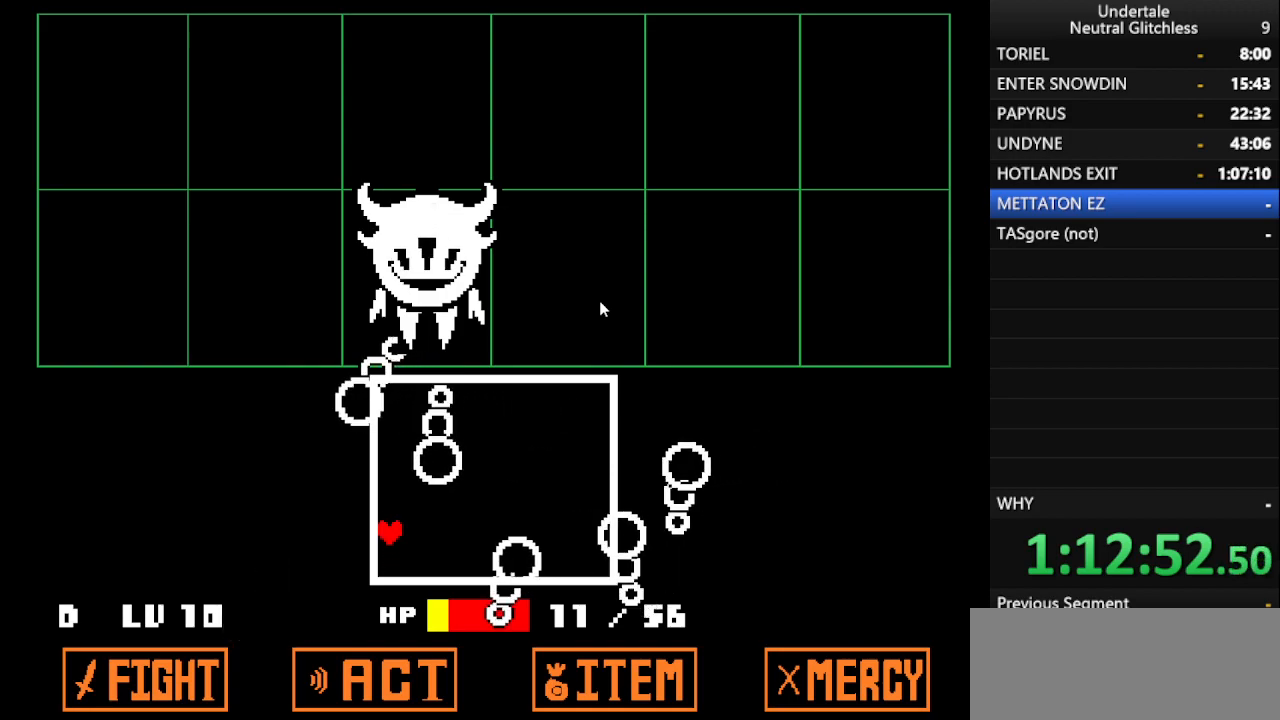
Gameplay with keyboard; each line is a JSON object with the keys held at the frame after it. "events" lists presses ("down") and releases ("up") of "alt", "c", "ctrl", "down", "left", "return", "right", "shift", "space", "up", "x" and "z" between this image and that frame as [ms after this image, input, new state], when the widget could be followed in between. No other keys are recorded. Mouse input is not recorded.
{"keys": ["up"], "events": [[150, "right", "down"], [300, "right", "up"], [333, "up", "down"]]}
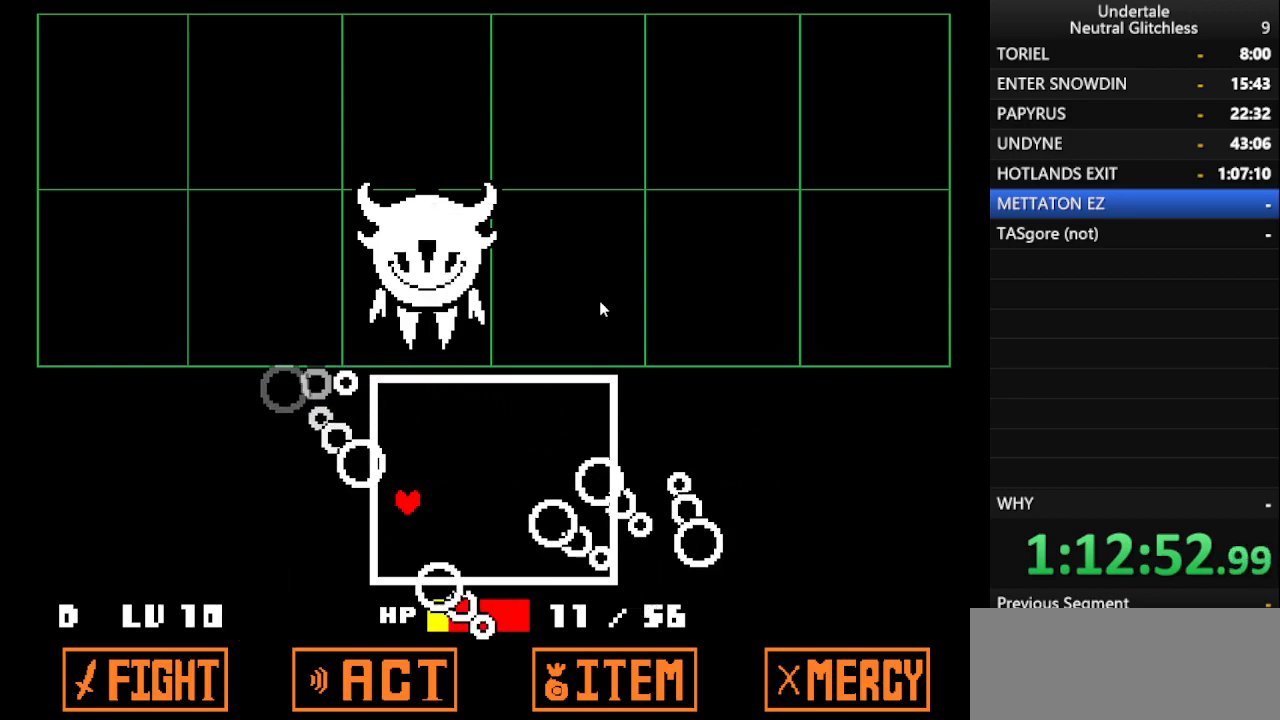
{"keys": [], "events": [[117, "right", "down"], [283, "right", "up"], [417, "up", "up"]]}
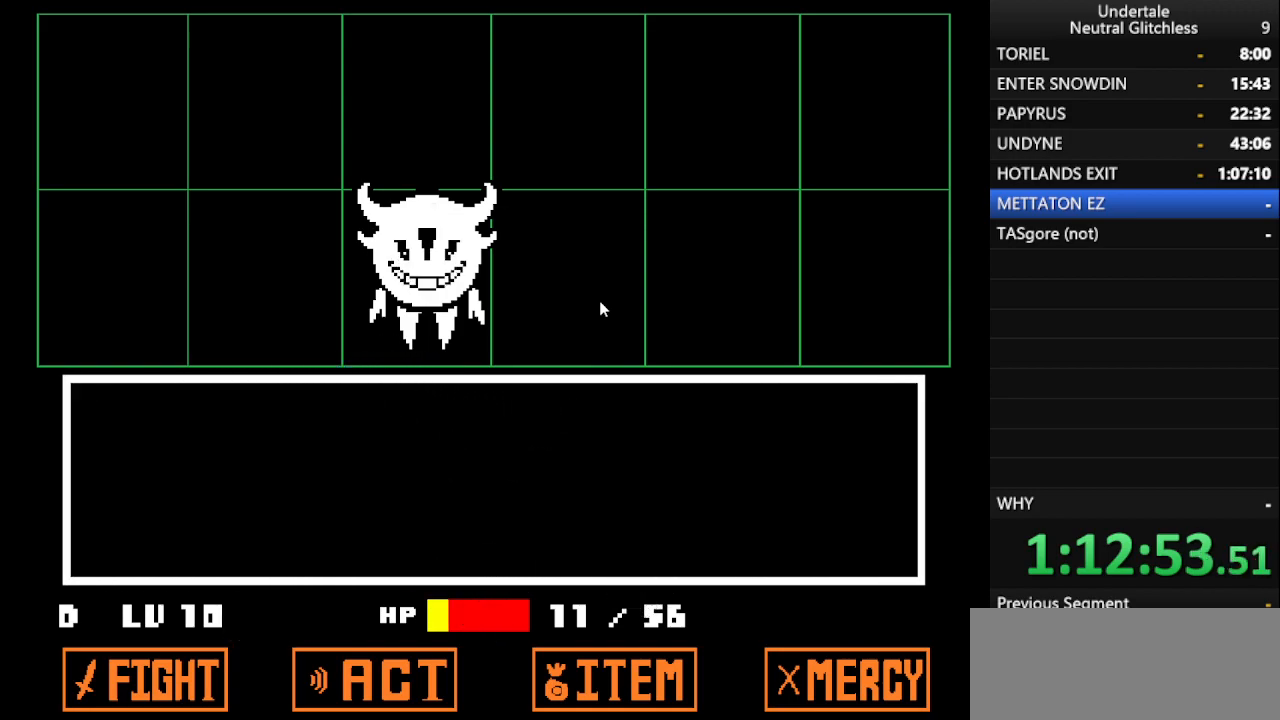
{"keys": [], "events": [[150, "return", "down"], [250, "return", "up"], [333, "return", "down"], [383, "return", "up"]]}
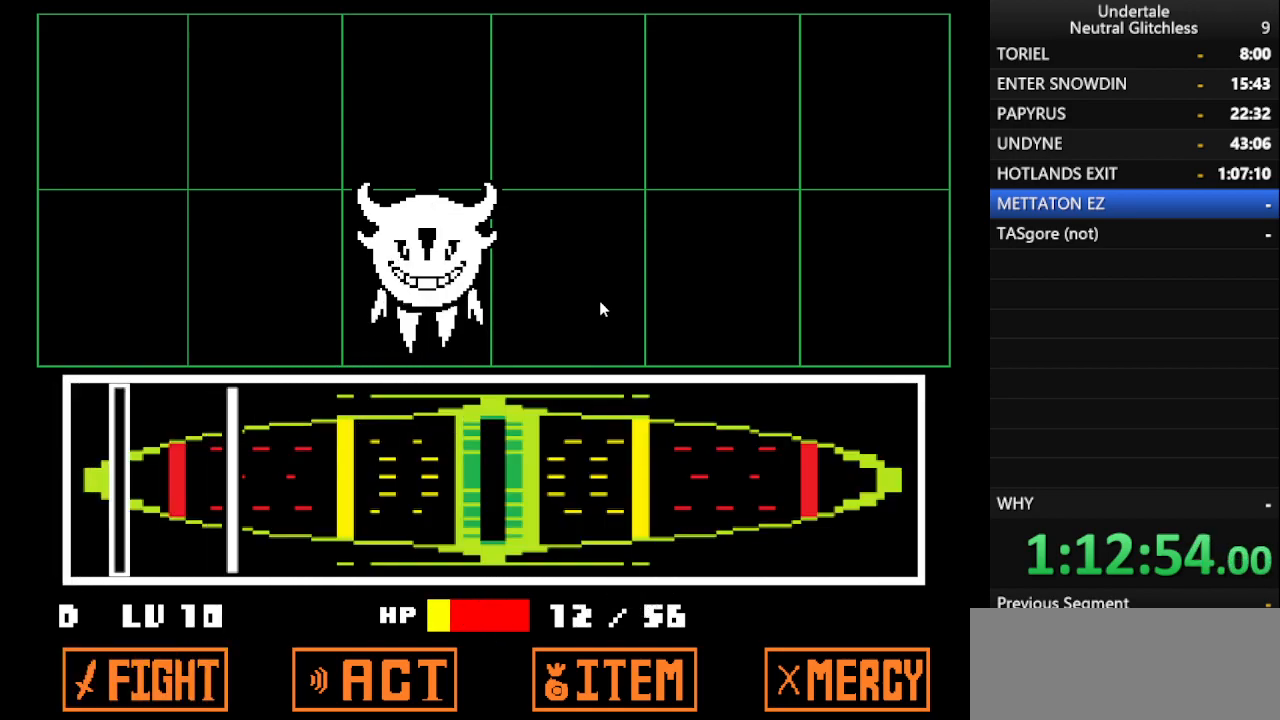
{"keys": [], "events": []}
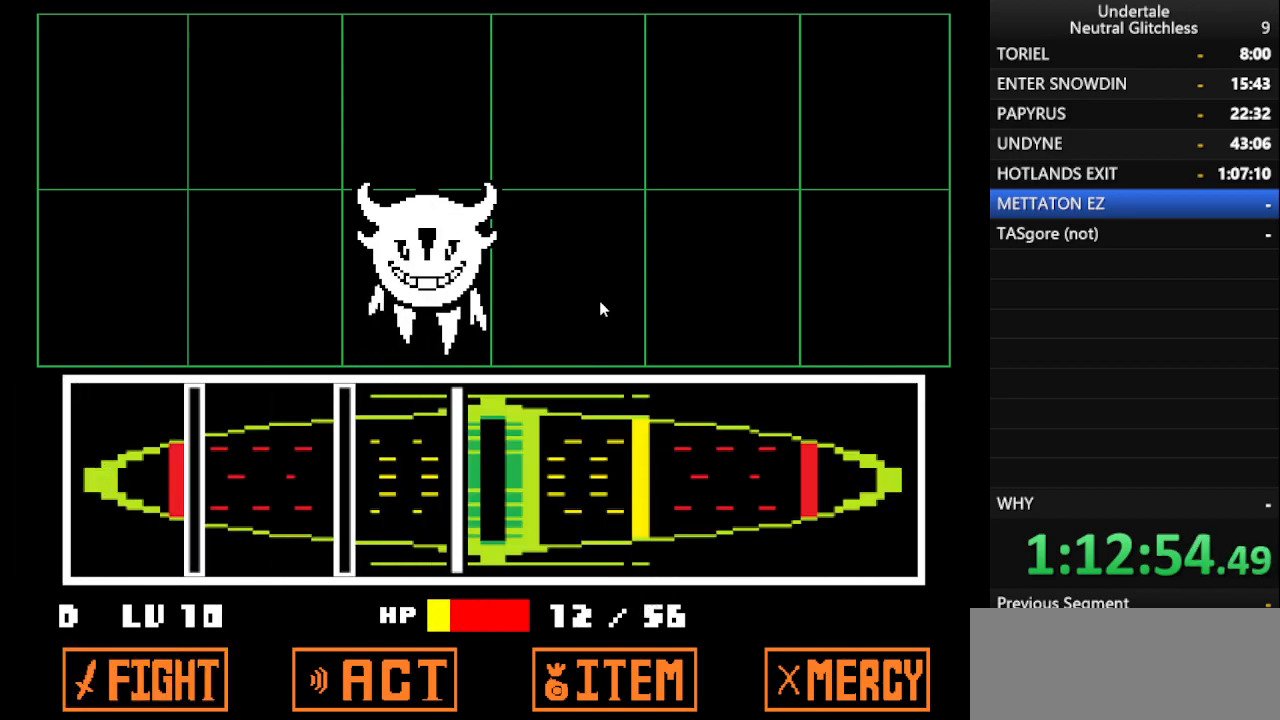
{"keys": [], "events": [[33, "return", "down"], [133, "return", "up"], [367, "return", "down"], [467, "return", "up"]]}
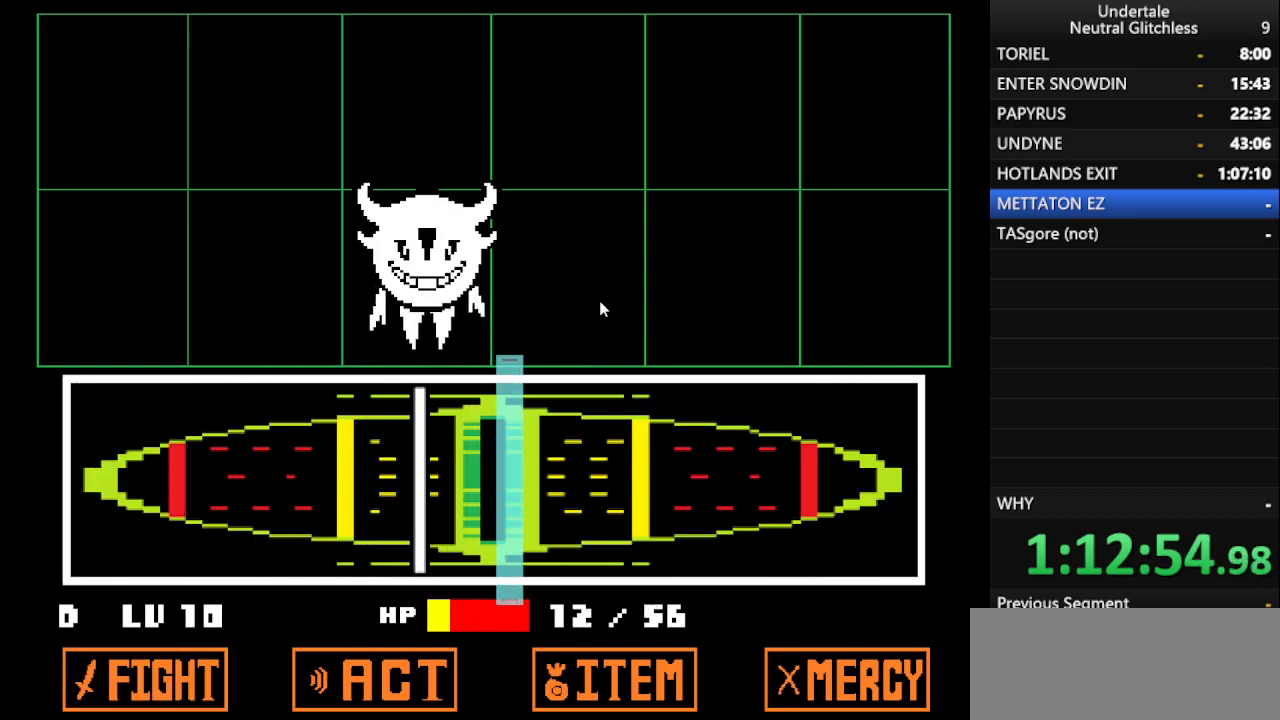
{"keys": [], "events": [[67, "return", "down"], [167, "return", "up"]]}
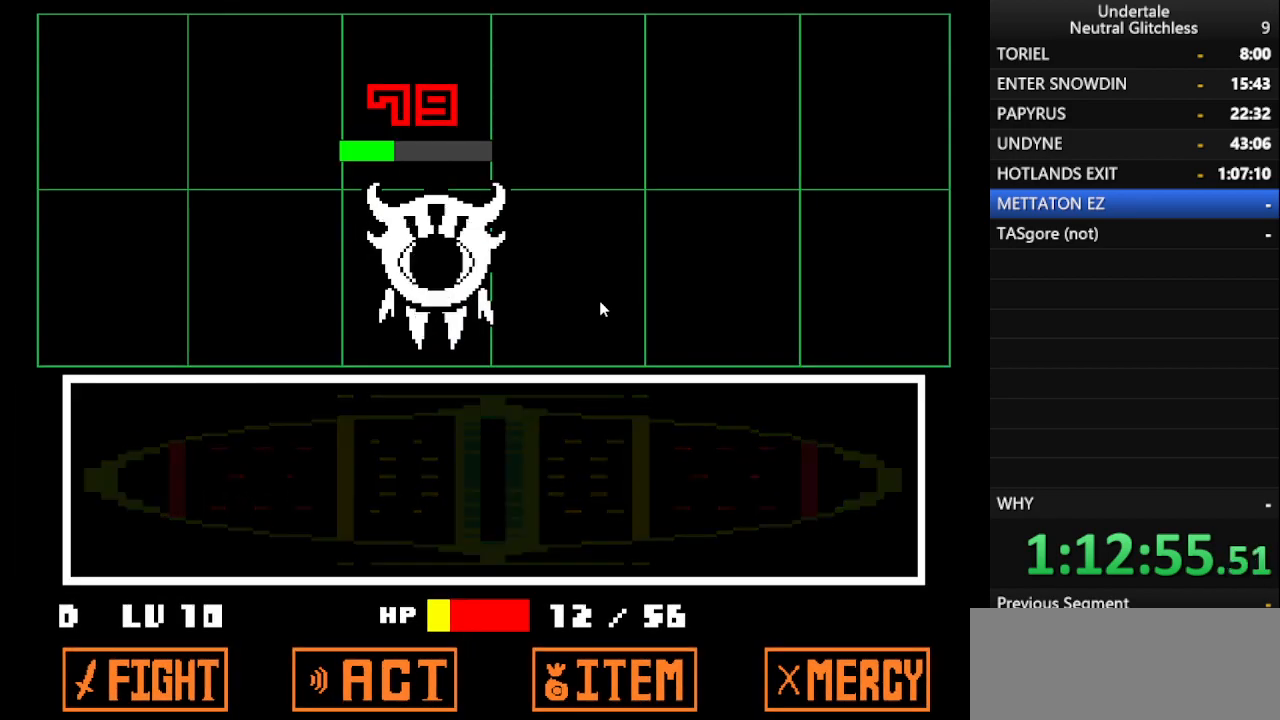
{"keys": [], "events": [[83, "return", "down"], [117, "return", "up"], [167, "shift", "down"], [317, "shift", "up"], [400, "shift", "down"], [500, "shift", "up"]]}
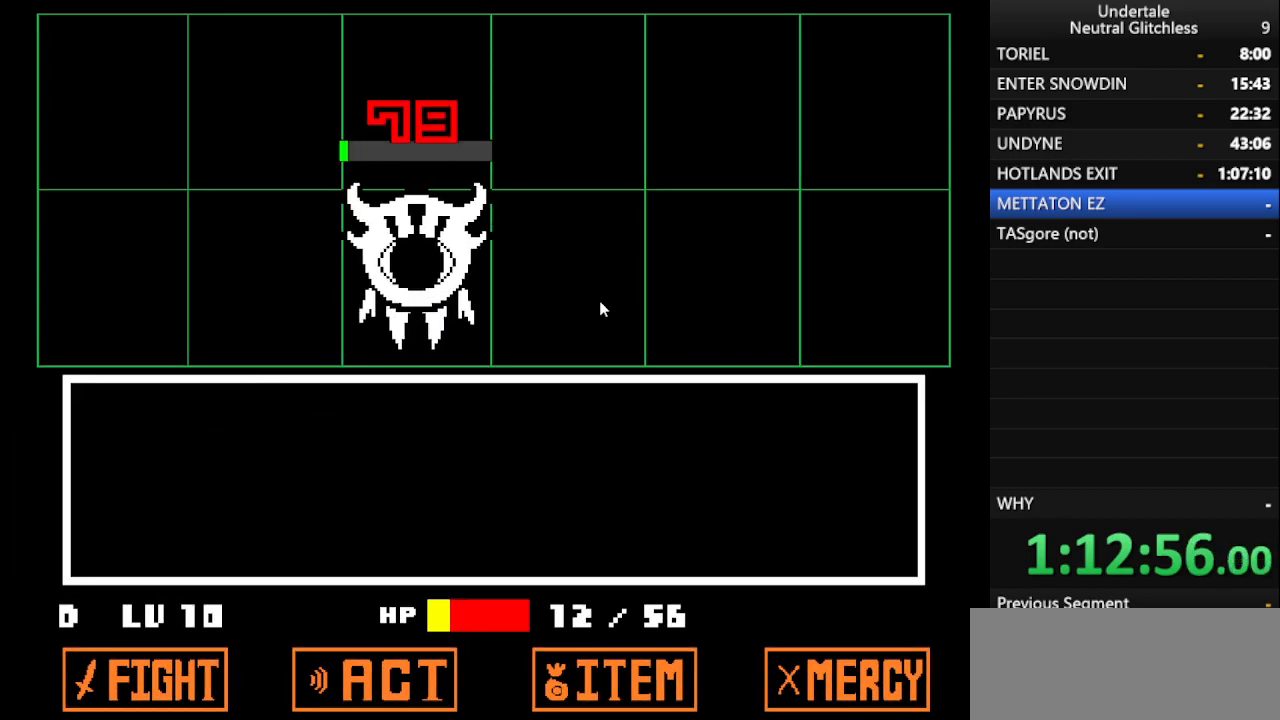
{"keys": ["return", "shift"], "events": [[133, "shift", "down"], [267, "return", "down"], [267, "shift", "up"], [383, "return", "up"], [383, "shift", "down"], [467, "return", "down"]]}
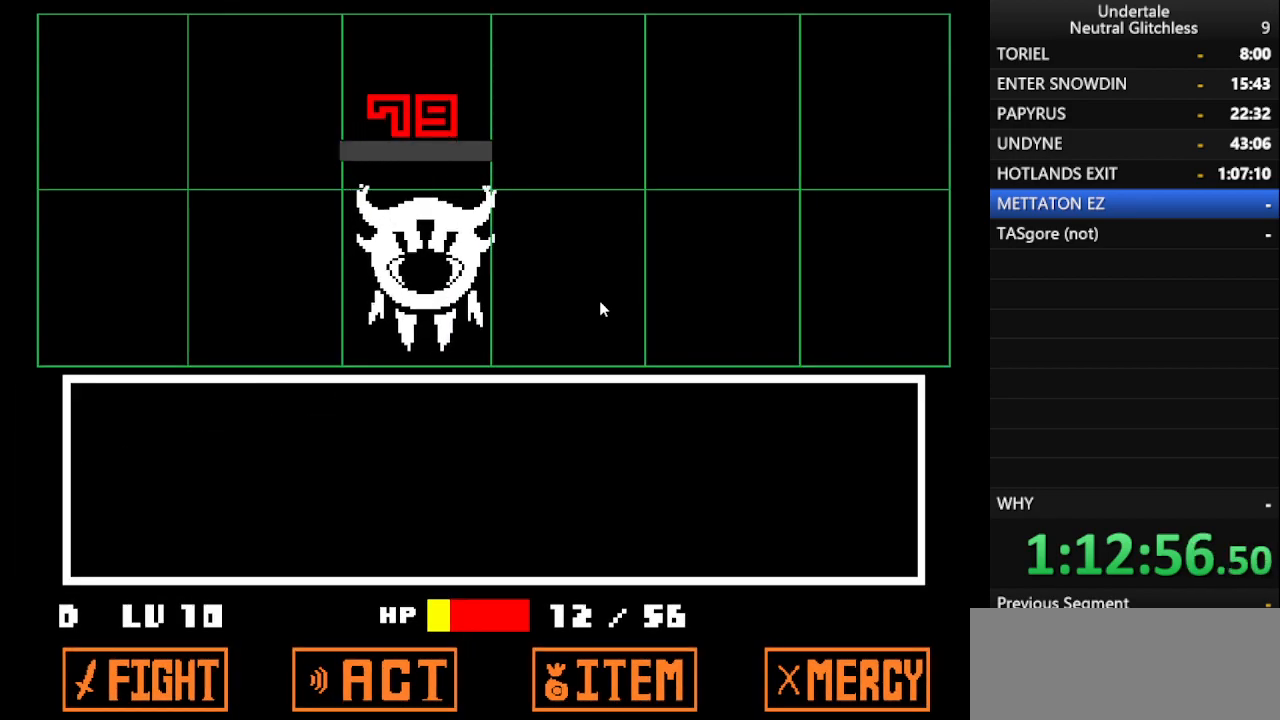
{"keys": ["shift"], "events": [[17, "shift", "up"], [50, "return", "up"], [100, "shift", "down"], [150, "return", "down"], [200, "shift", "up"], [250, "return", "up"], [300, "shift", "down"], [350, "return", "down"], [383, "shift", "up"], [433, "return", "up"], [483, "shift", "down"]]}
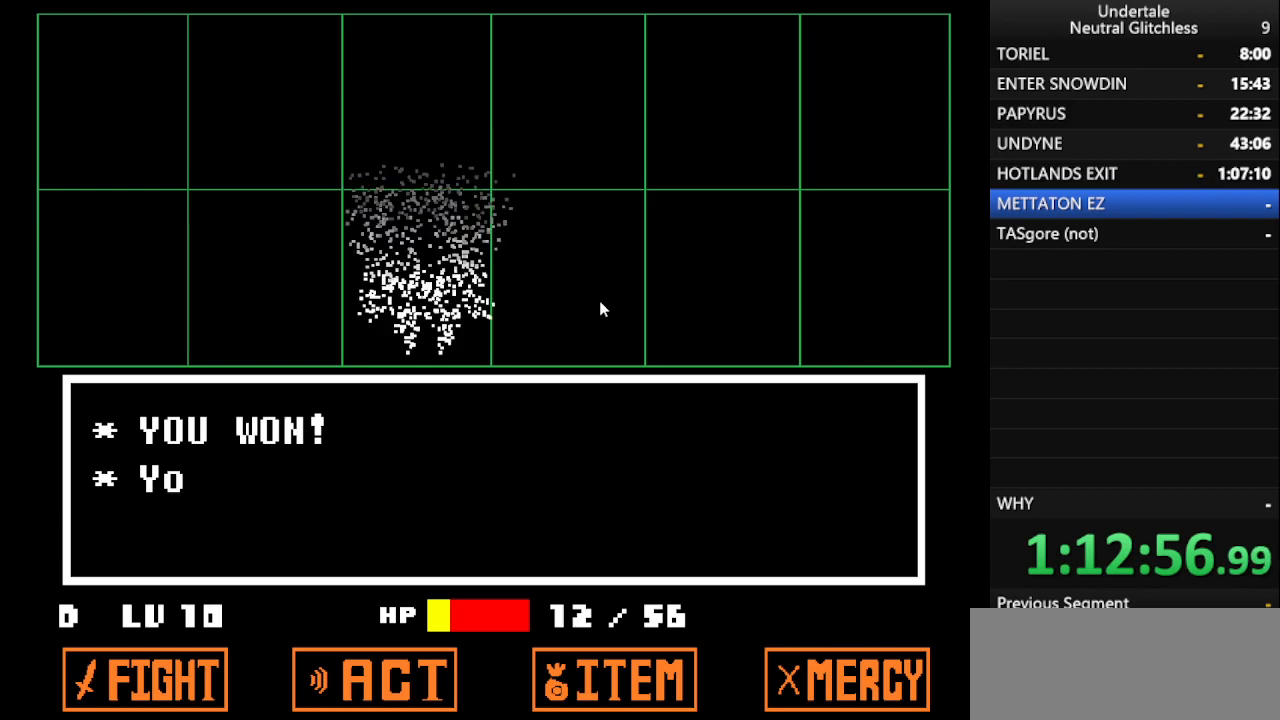
{"keys": [], "events": [[33, "return", "down"], [67, "shift", "up"], [117, "return", "up"], [217, "shift", "down"], [267, "return", "down"], [300, "shift", "up"], [350, "return", "up"], [400, "shift", "down"], [450, "return", "down"], [500, "return", "up"], [500, "shift", "up"]]}
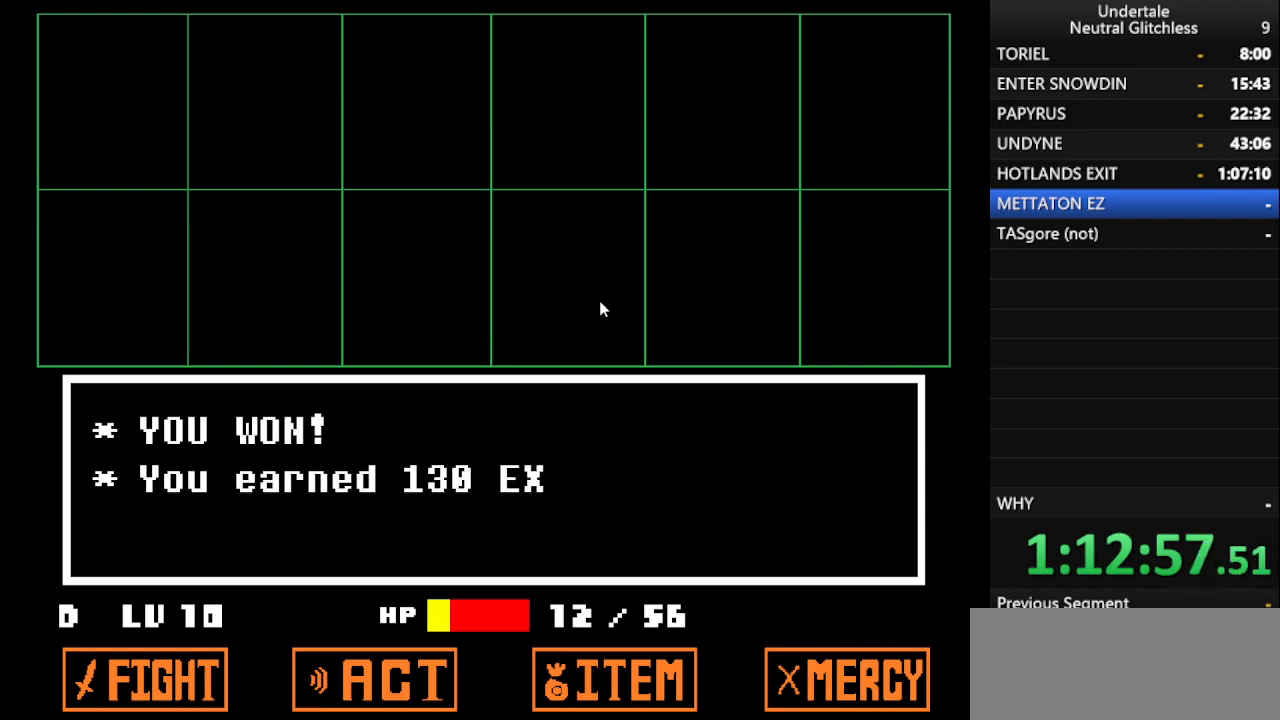
{"keys": [], "events": [[100, "shift", "down"], [133, "return", "down"], [183, "shift", "up"], [233, "return", "up"], [317, "return", "down"], [317, "shift", "down"], [417, "shift", "up"], [467, "return", "up"]]}
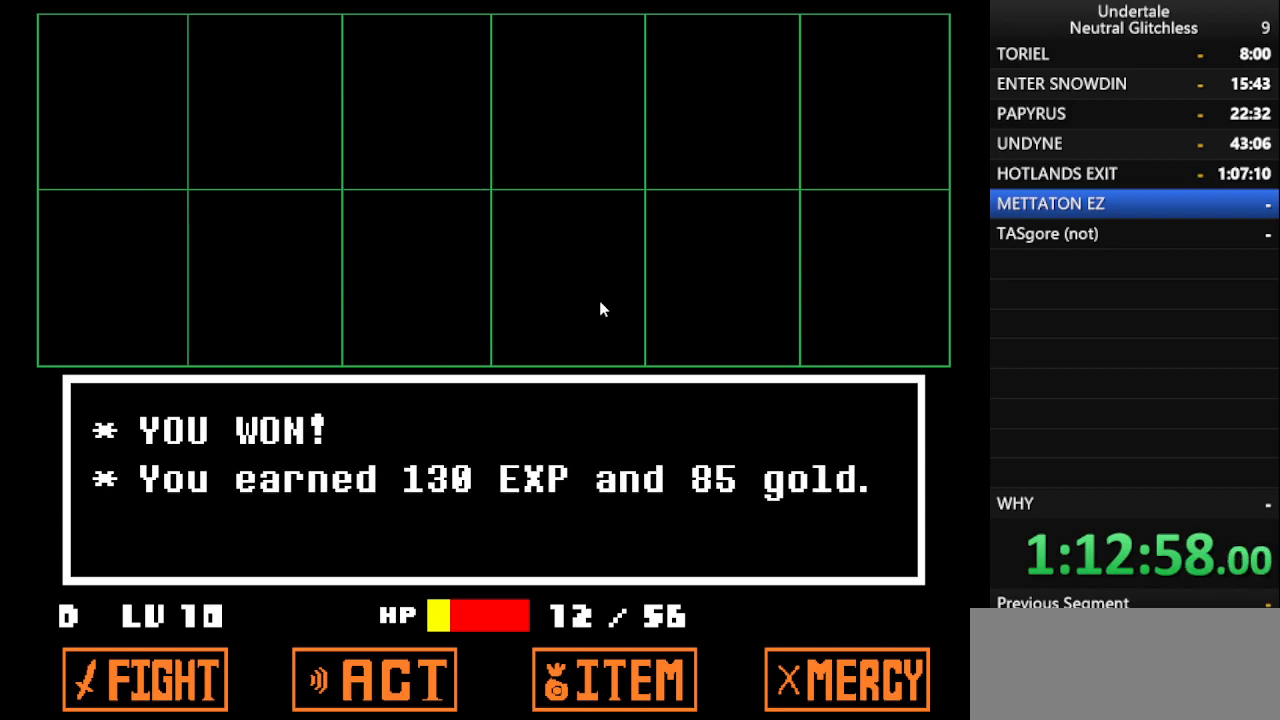
{"keys": ["right"], "events": [[17, "shift", "down"], [50, "return", "down"], [50, "right", "down"], [100, "shift", "up"], [150, "return", "up"]]}
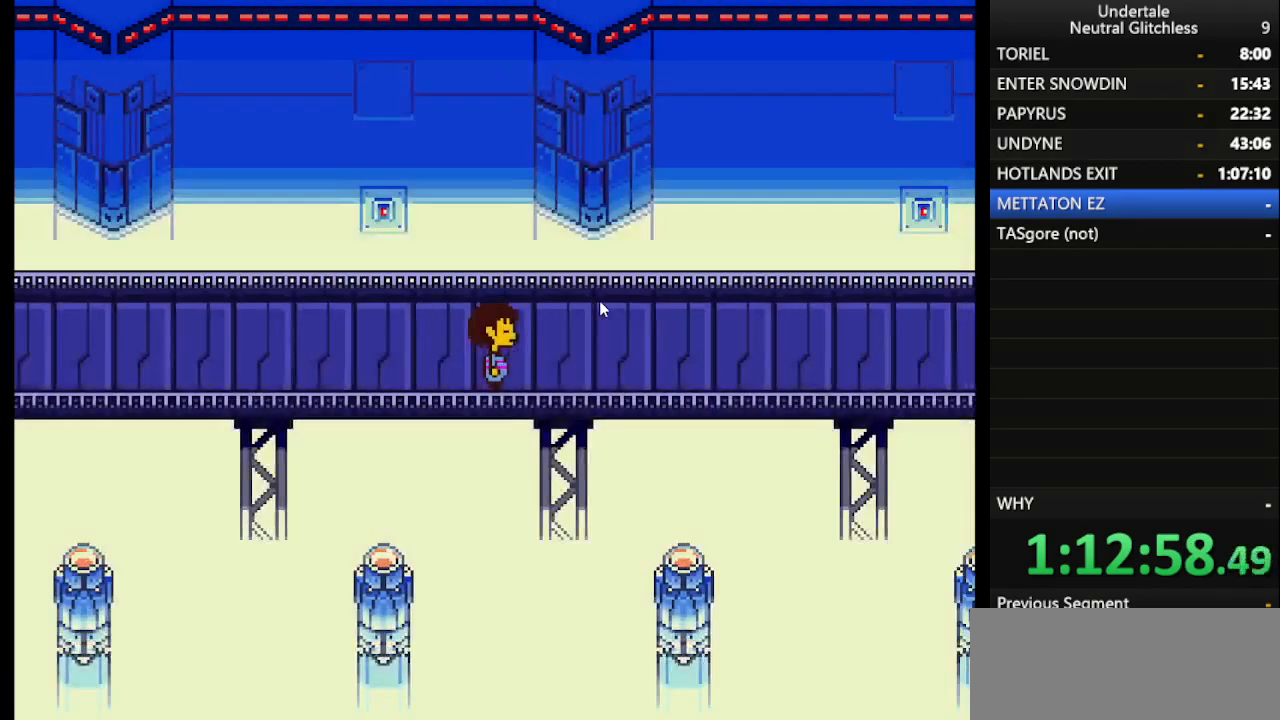
{"keys": ["right"], "events": []}
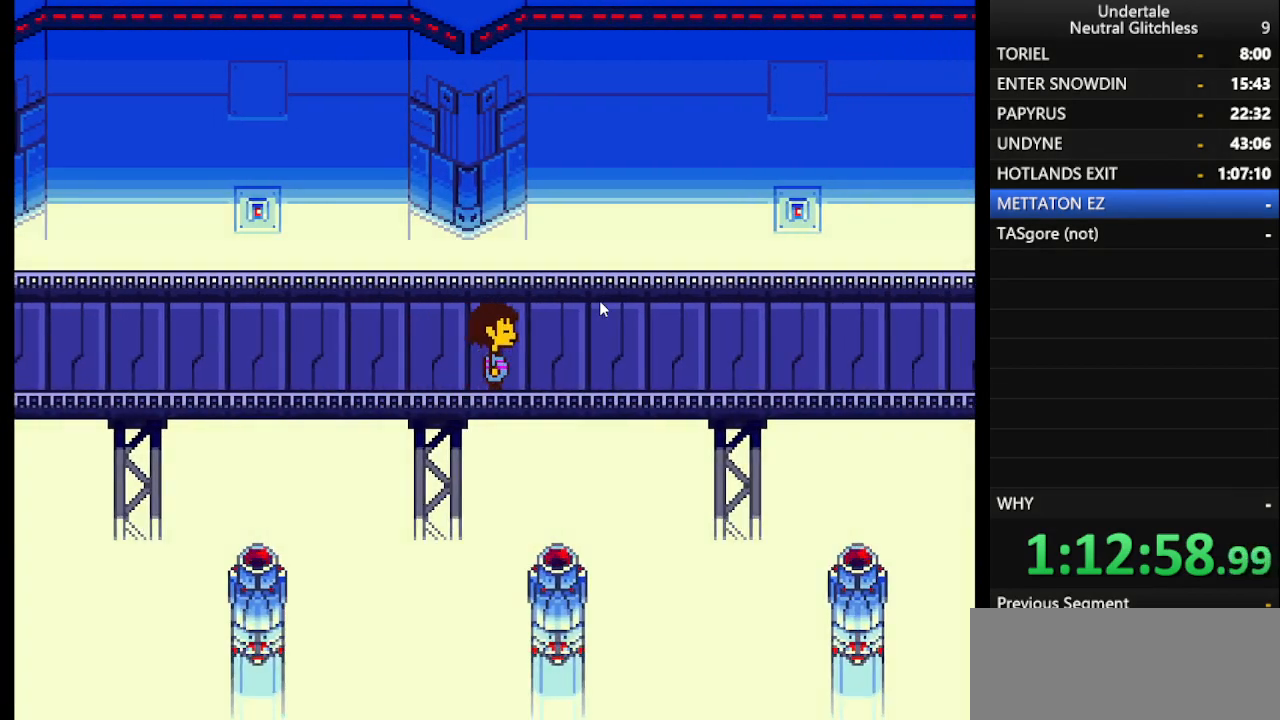
{"keys": ["right"], "events": []}
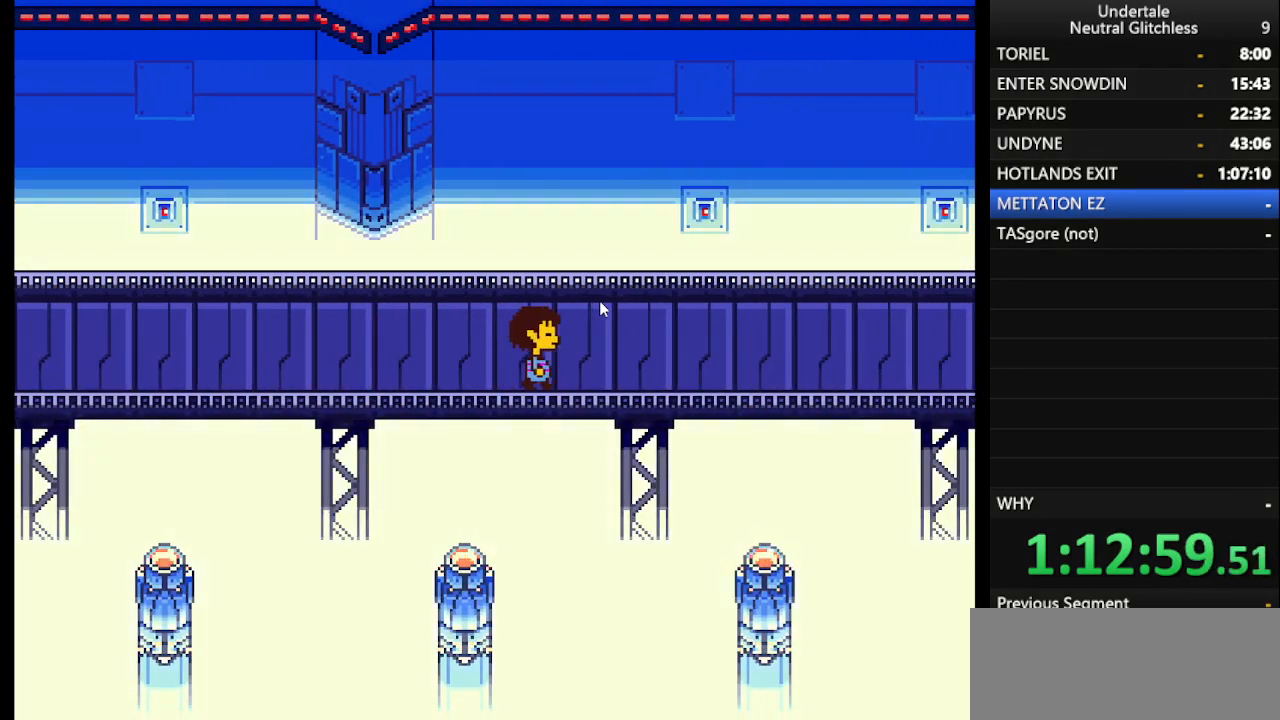
{"keys": ["right"], "events": []}
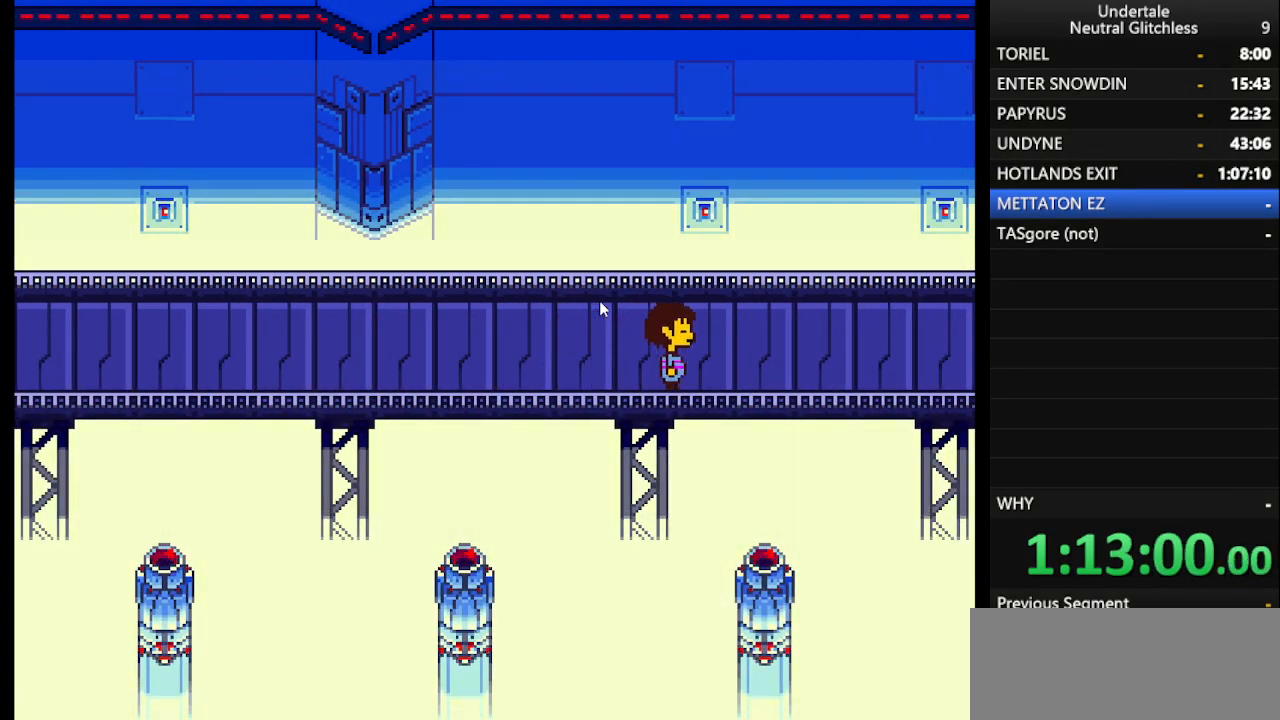
{"keys": ["right"], "events": []}
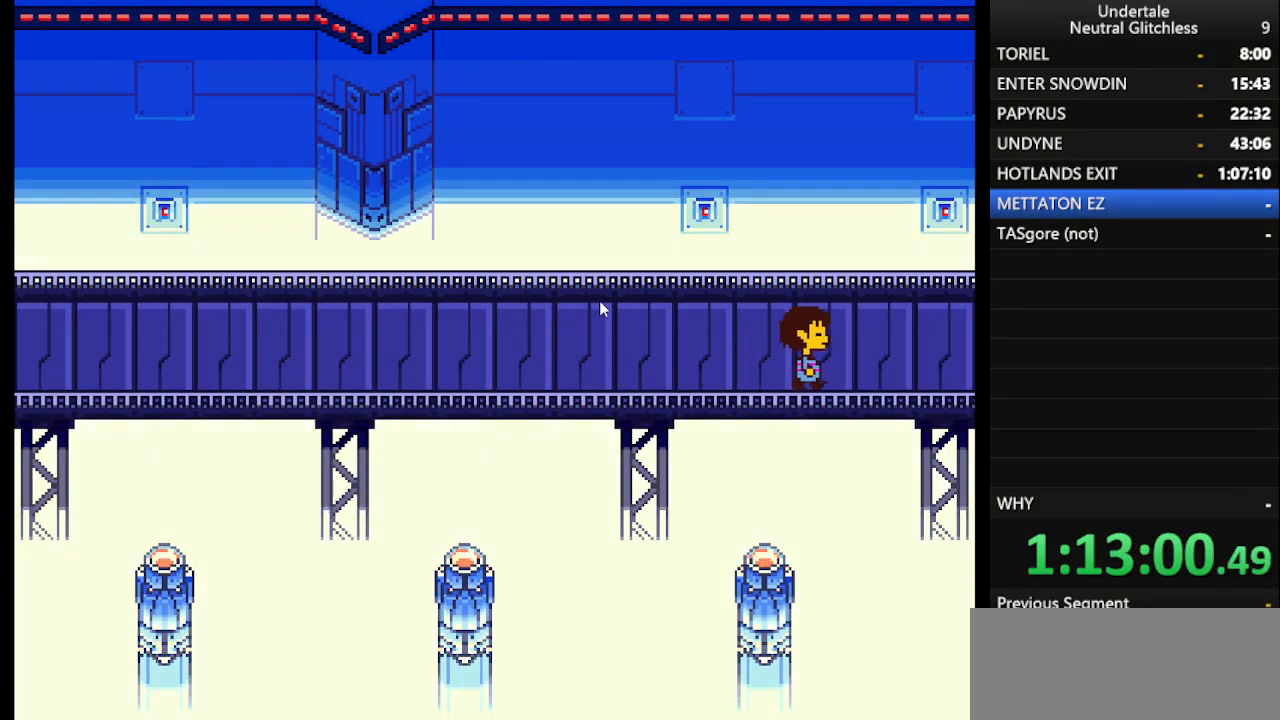
{"keys": ["right"], "events": []}
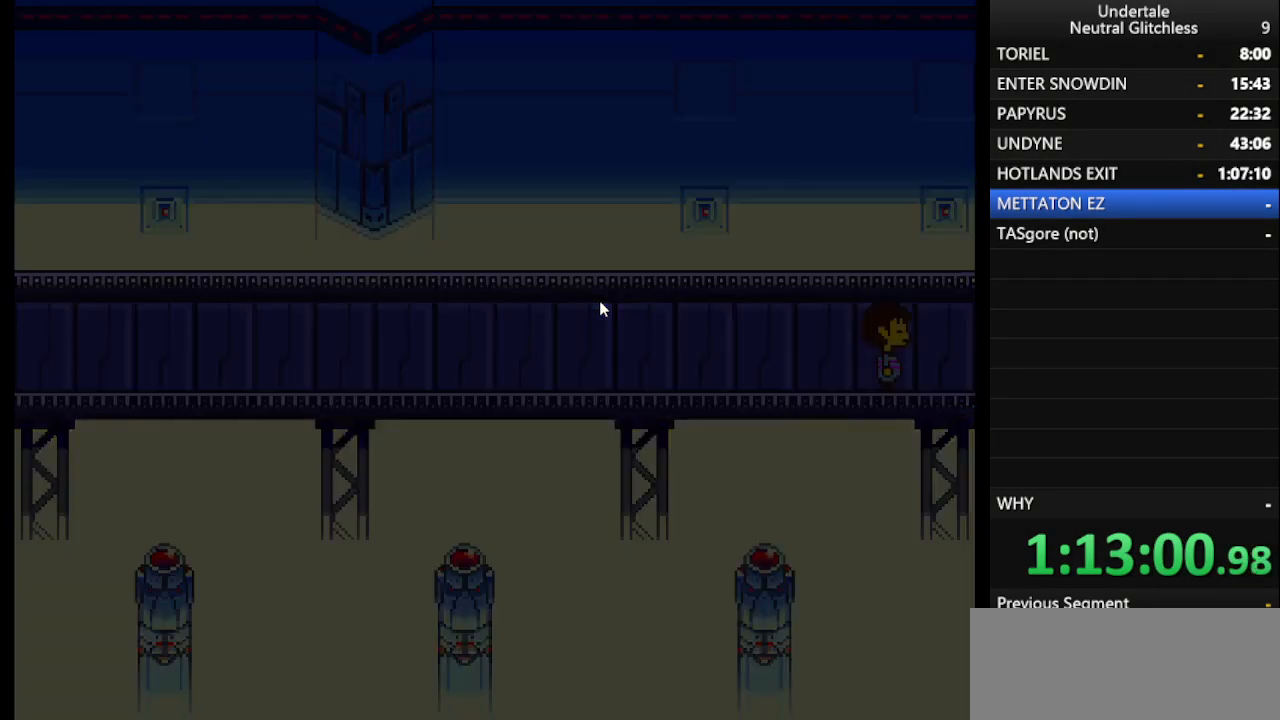
{"keys": ["right"], "events": []}
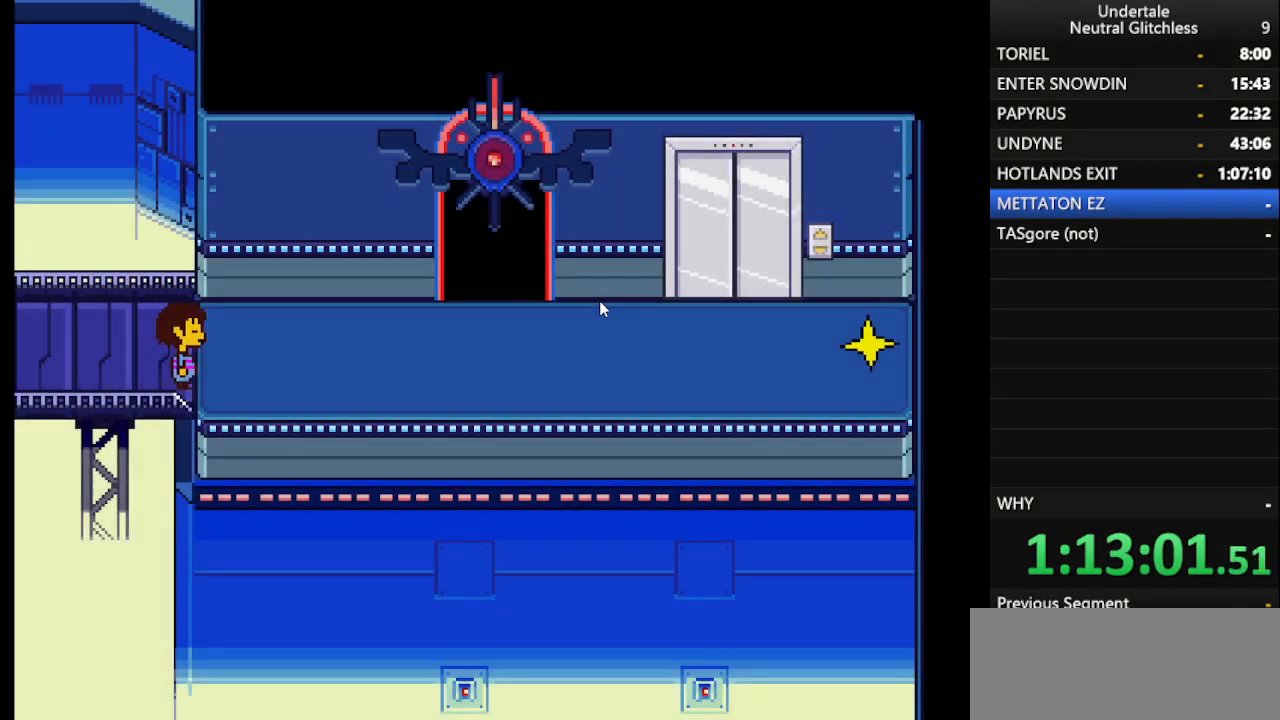
{"keys": ["right"], "events": []}
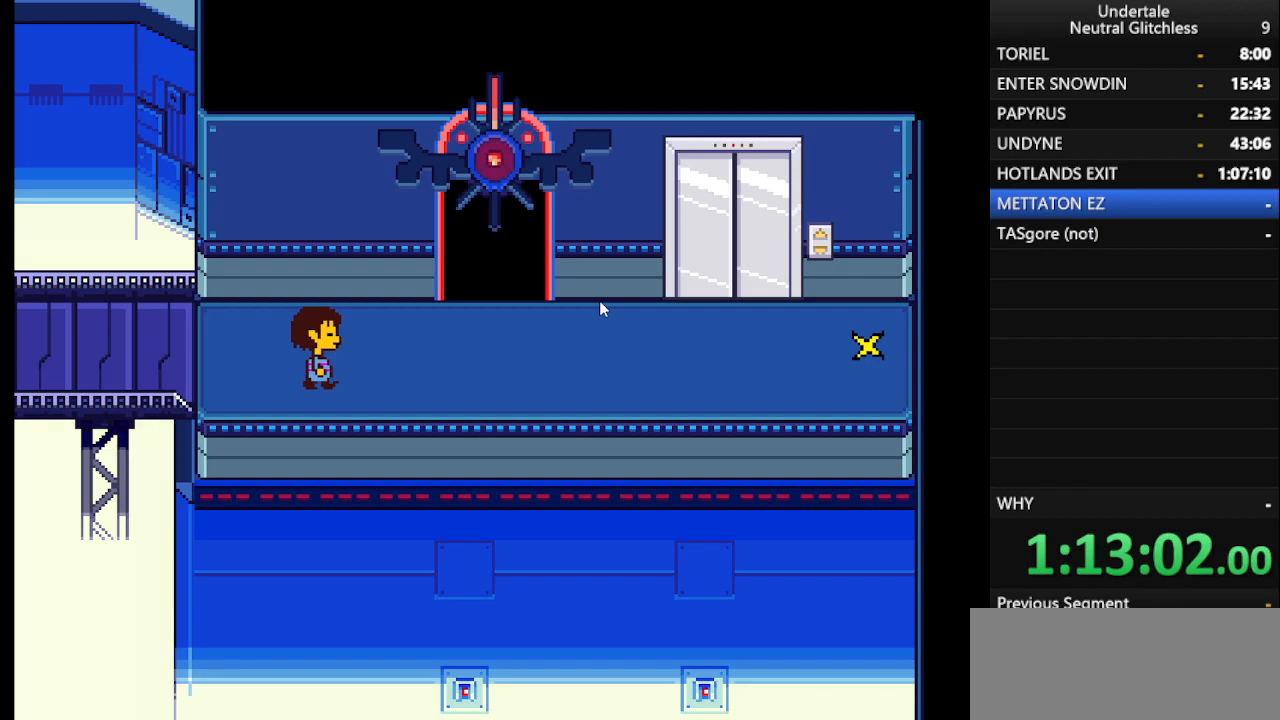
{"keys": ["right"], "events": [[267, "down", "down"], [333, "down", "up"]]}
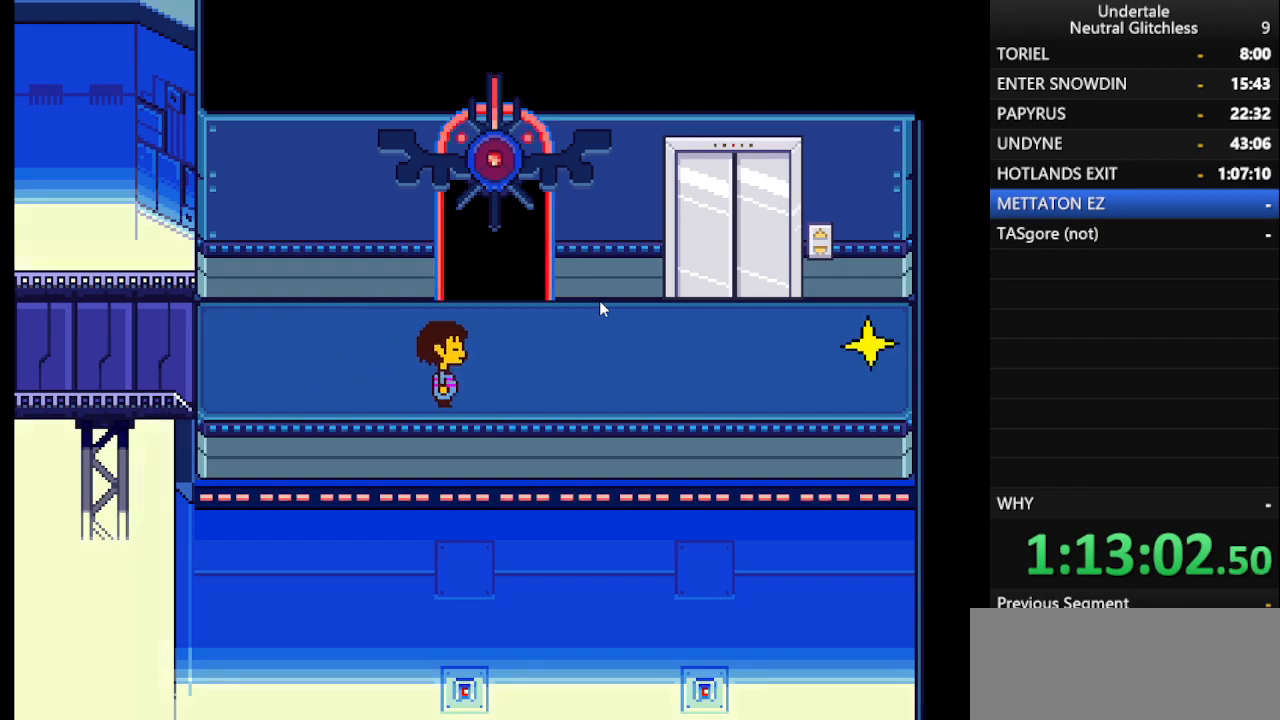
{"keys": ["right"], "events": []}
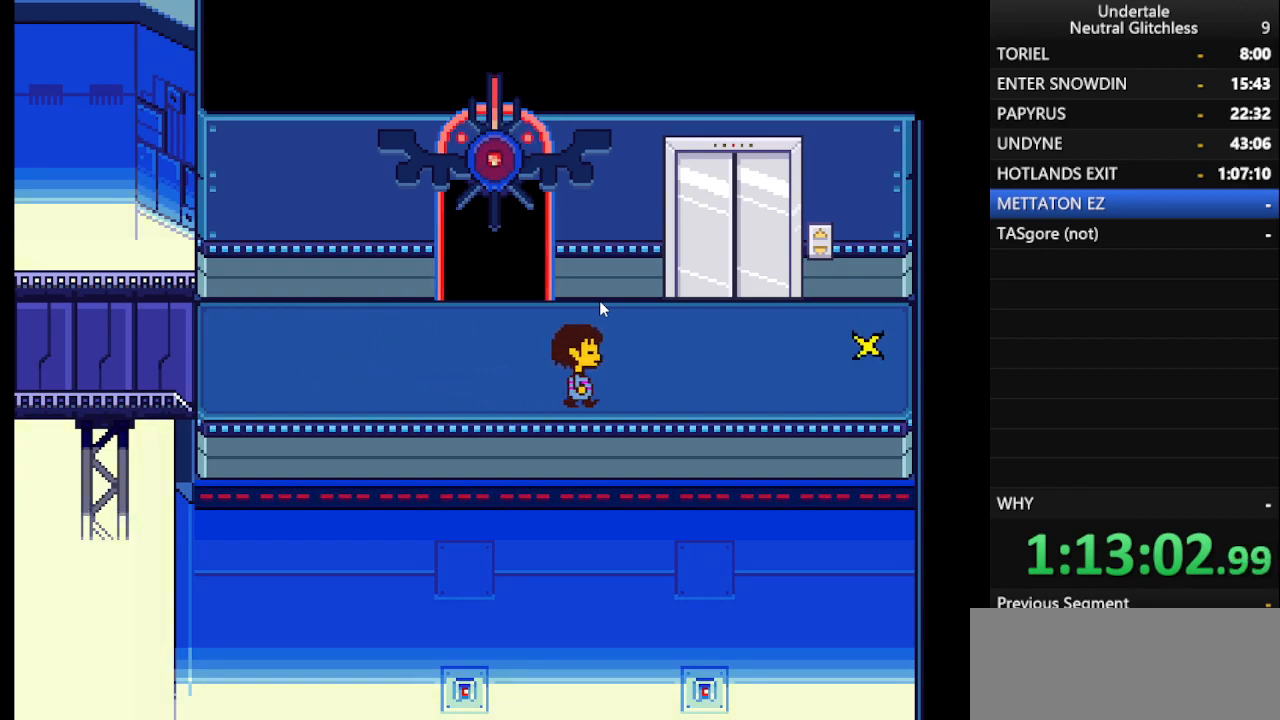
{"keys": ["right", "up"], "events": [[500, "up", "down"]]}
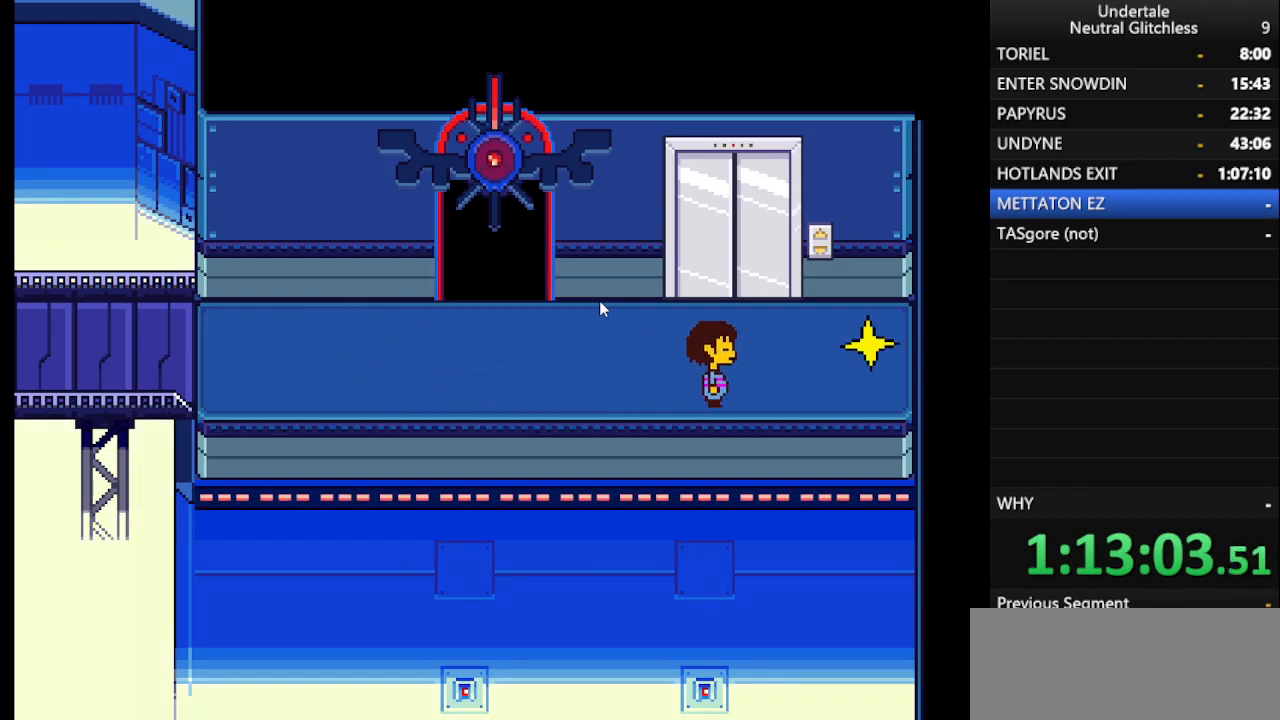
{"keys": ["right"], "events": [[133, "up", "up"], [333, "return", "down"], [417, "return", "up"]]}
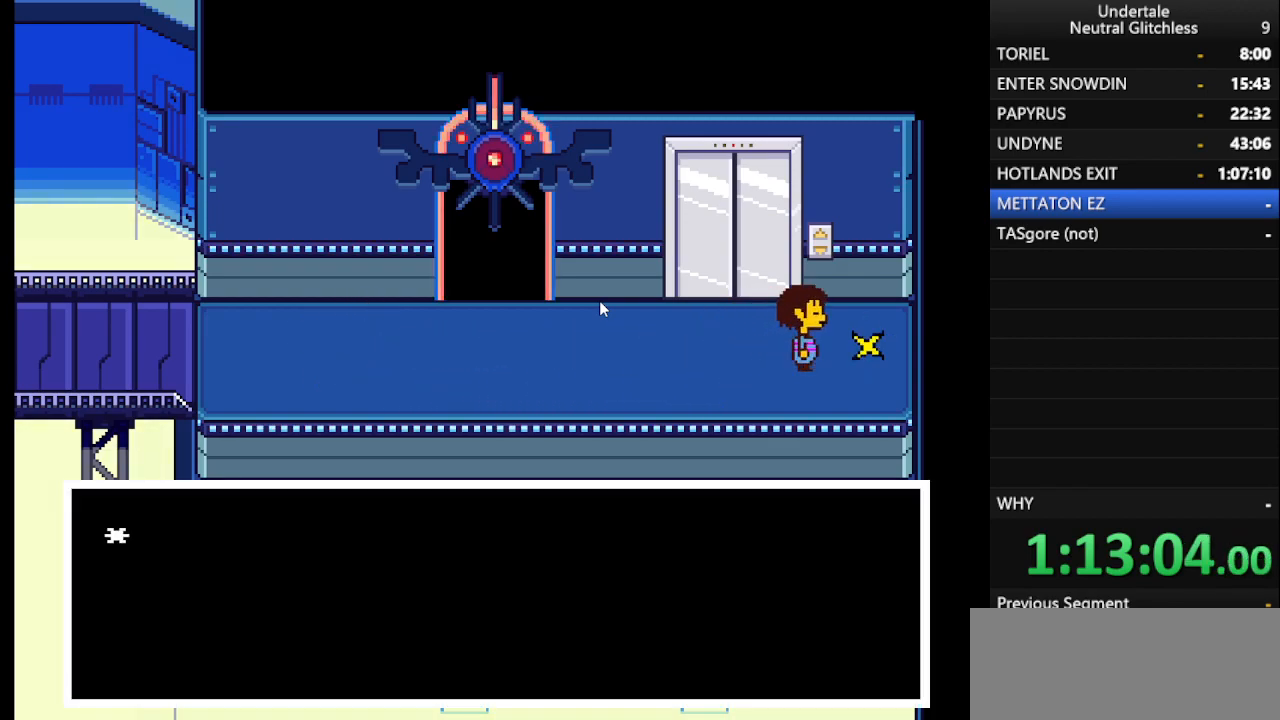
{"keys": [], "events": [[100, "shift", "down"], [200, "shift", "up"], [250, "return", "down"], [250, "right", "up"], [300, "return", "up"]]}
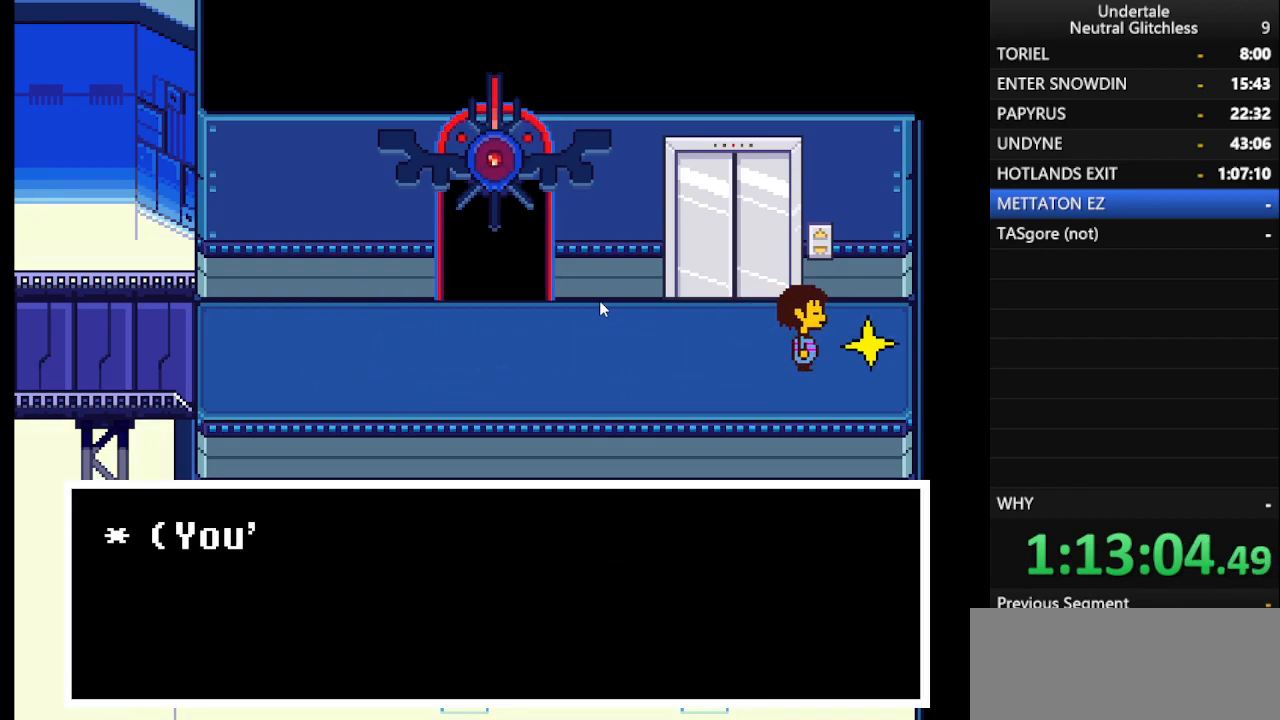
{"keys": [], "events": [[17, "shift", "down"], [117, "return", "down"], [167, "shift", "up"], [217, "return", "up"]]}
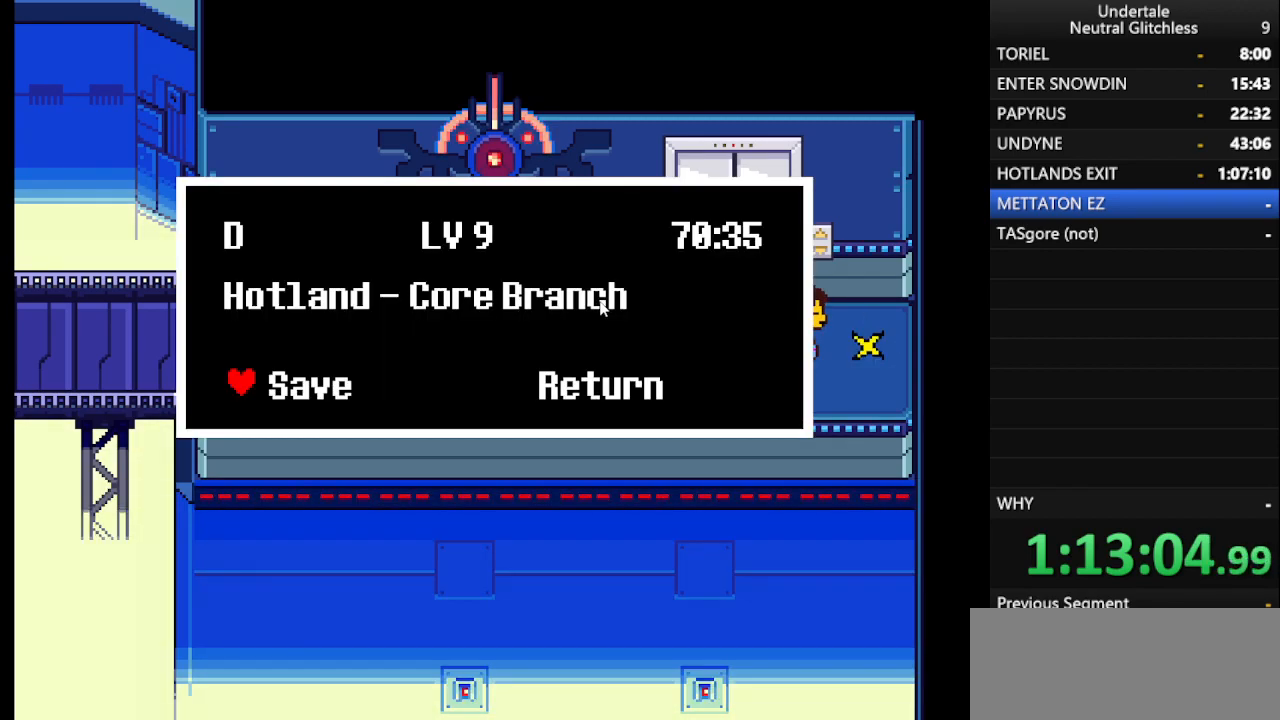
{"keys": ["left"], "events": [[33, "return", "down"], [133, "return", "up"], [233, "return", "down"], [267, "return", "up"], [367, "left", "down"]]}
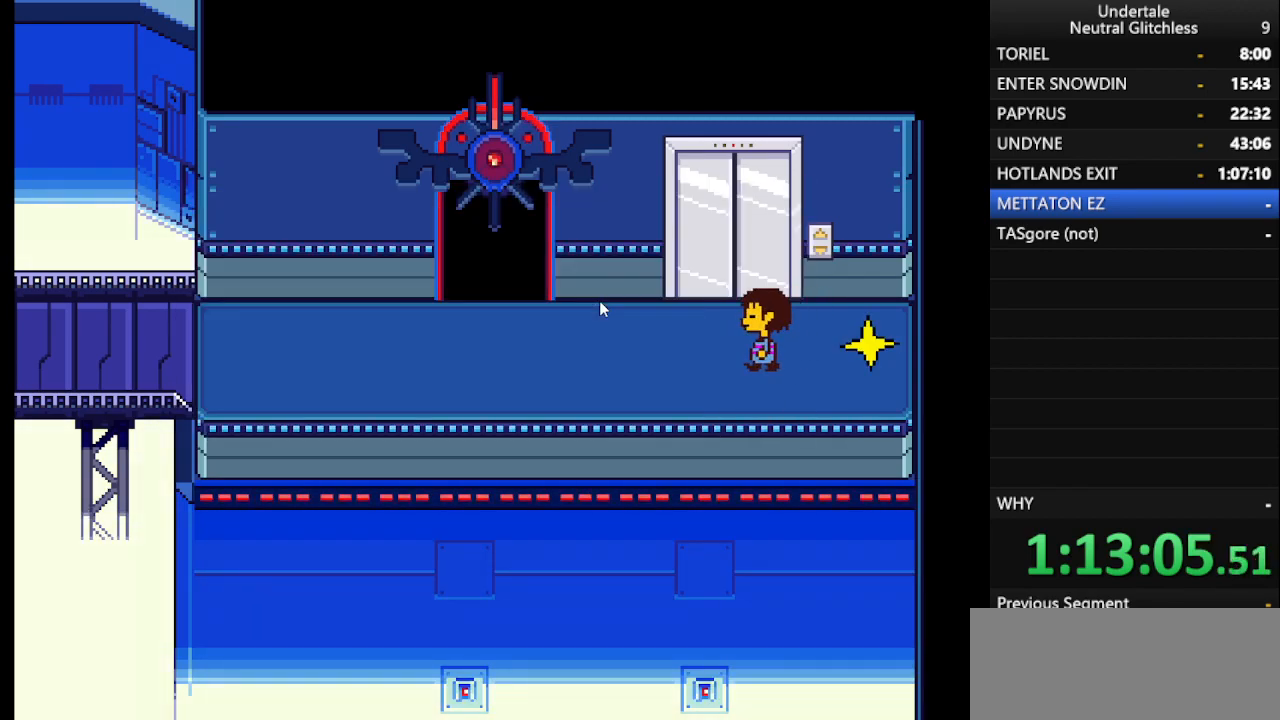
{"keys": ["left"], "events": []}
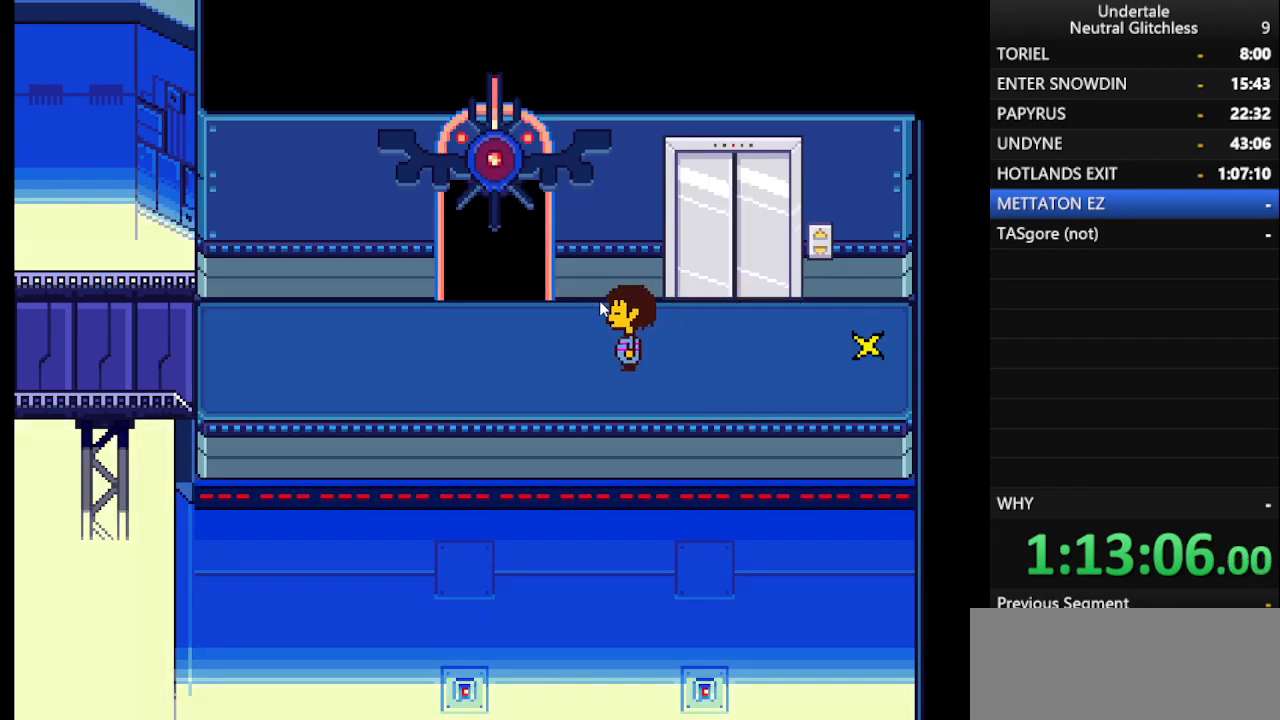
{"keys": ["left", "up"], "events": [[117, "up", "down"]]}
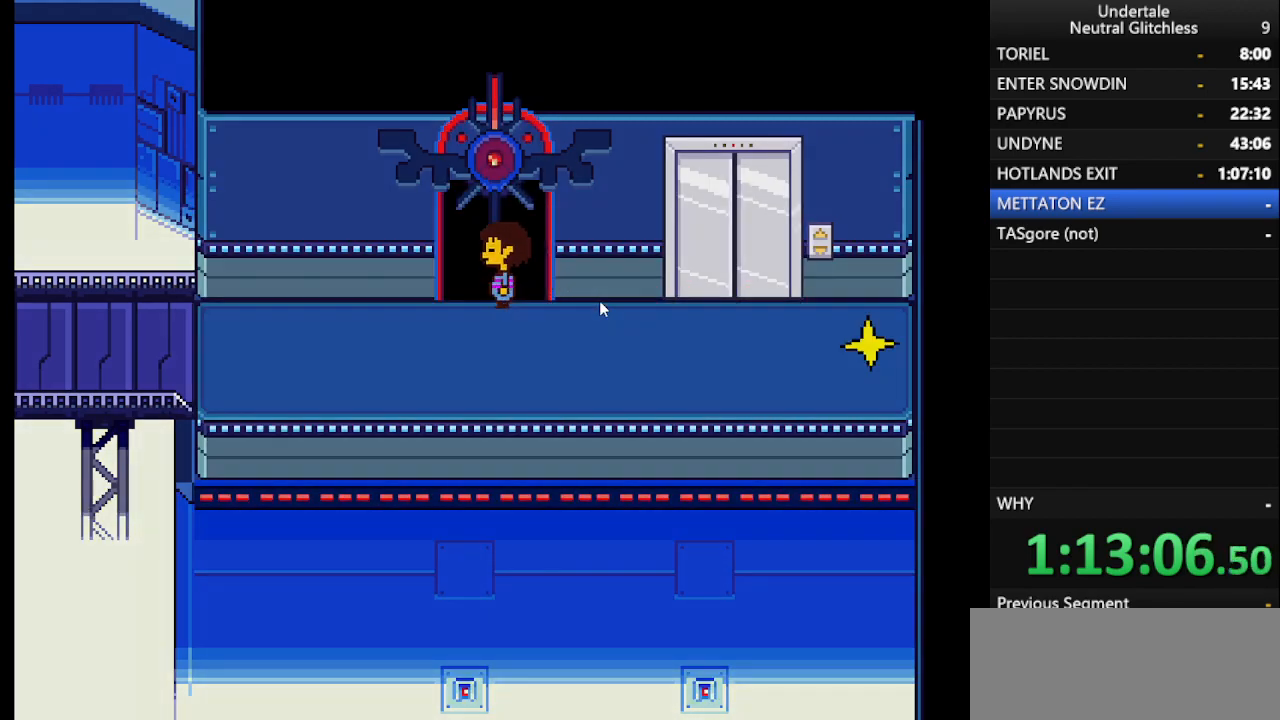
{"keys": ["up"], "events": [[133, "left", "up"]]}
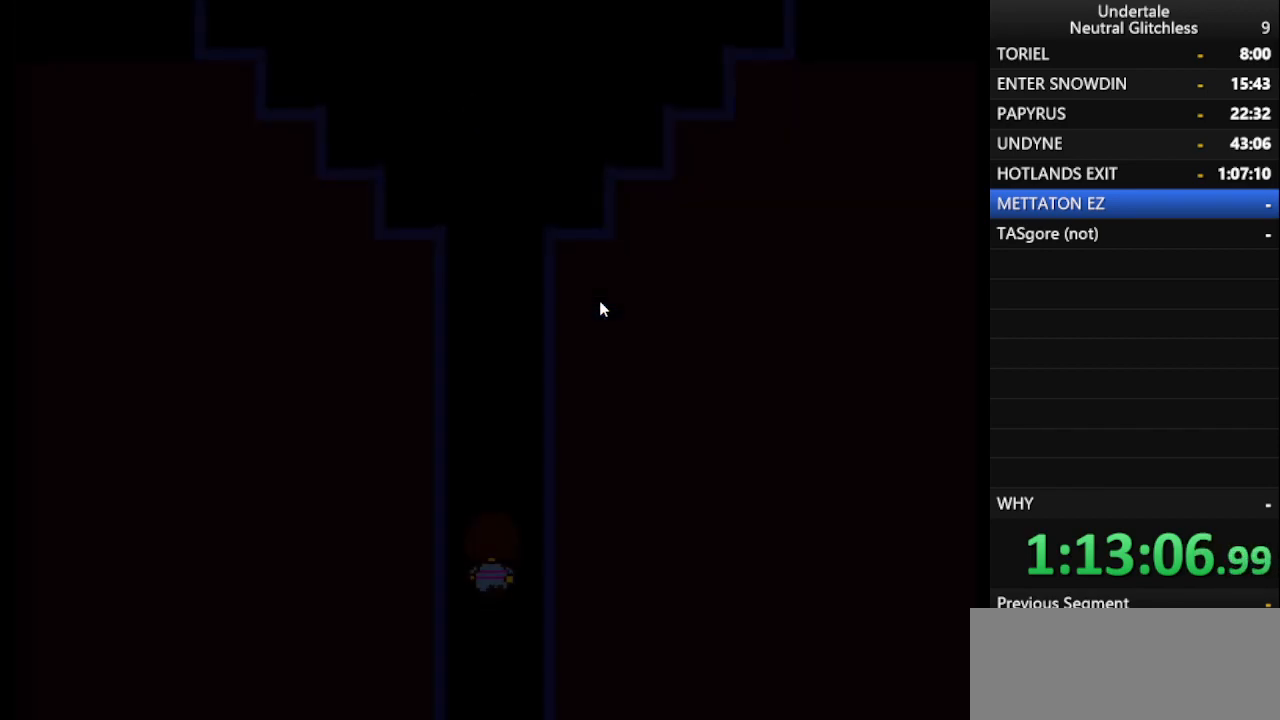
{"keys": ["up"], "events": []}
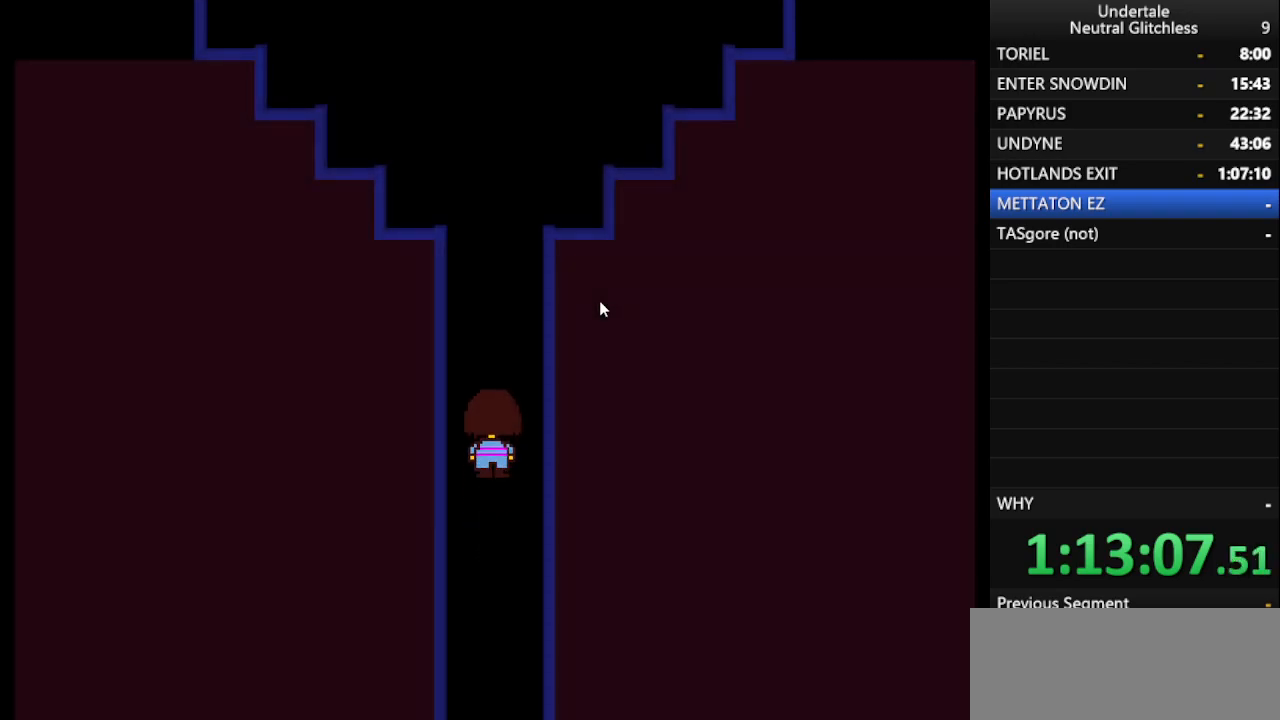
{"keys": ["up"], "events": []}